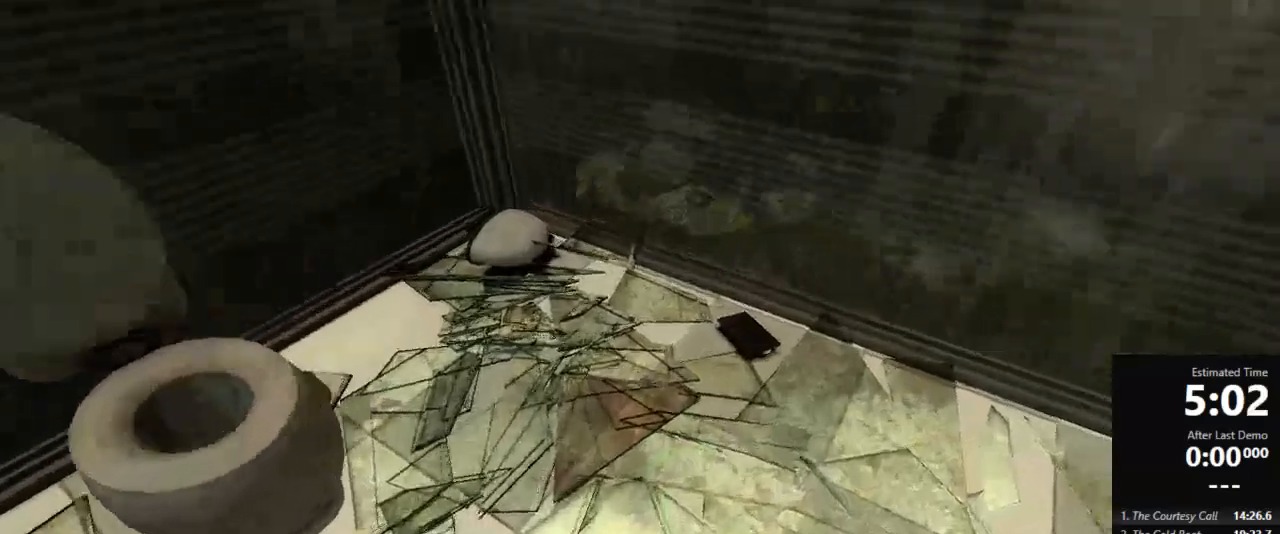
Gameplay with keyboard and mouse; each line is a JSON object with the keys and mouse buttons held at the frame after it. "events" lists presses ("down") and releases ("up") of "a", "crouch", "d", "jump", "pfoff", "pfon", "s", "use", "use2", "w", "zoom", "mouse_left" and "mouse_right" between this image and that frame as [ms after this image, input, new state], when the widget could be followed in between. "mouse_left", "mouse_right" = the "left", "right" buttons of the "mouse" list. No other keys are recorded. Mouse movement is not recorded. Key names are as the overlay labels them; some are game actions (e.g. jump) rather than physical keys.
{"keys": ["s"], "mouse": [], "events": [[111, "w", "up"], [178, "use", "down"], [244, "use", "up"], [356, "s", "down"]]}
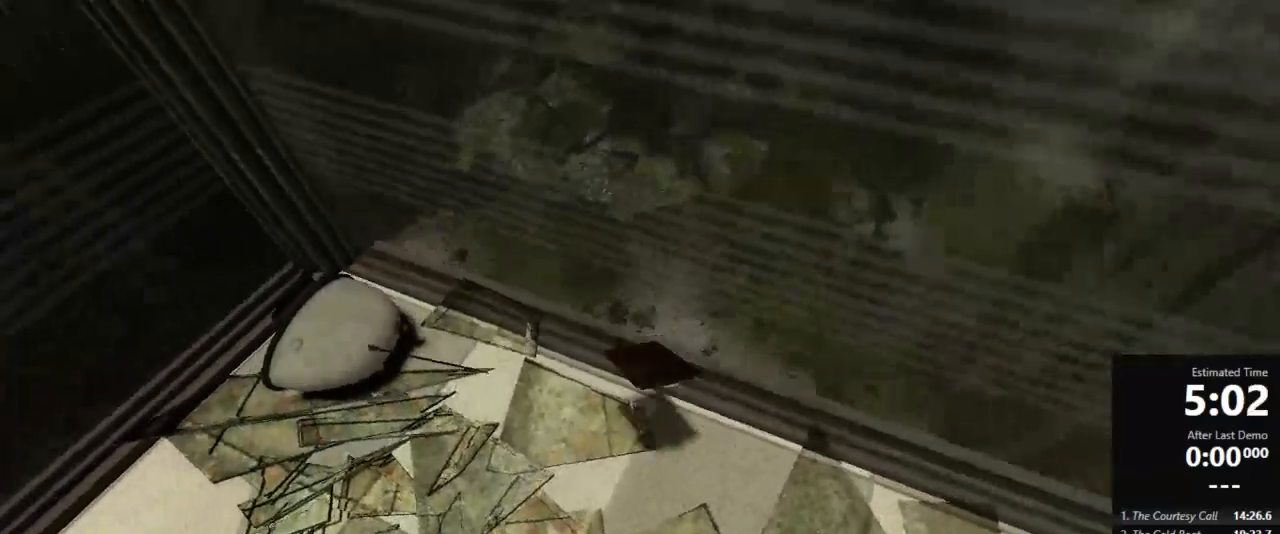
{"keys": ["s"], "mouse": [], "events": [[200, "jump", "down"], [311, "jump", "up"]]}
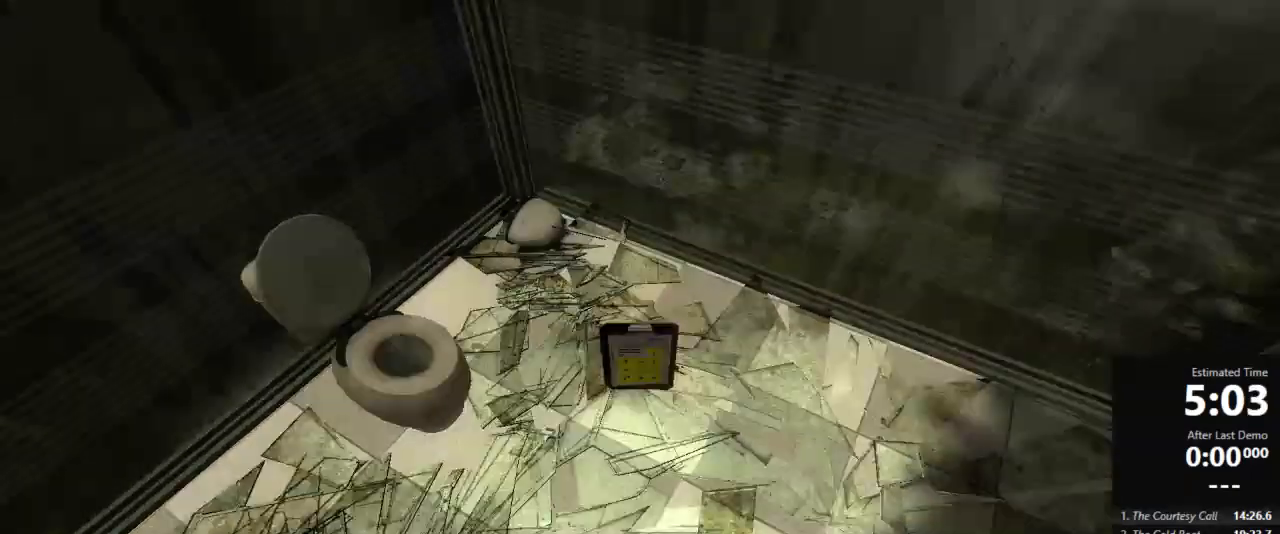
{"keys": ["a", "s"], "mouse": [], "events": [[511, "a", "down"]]}
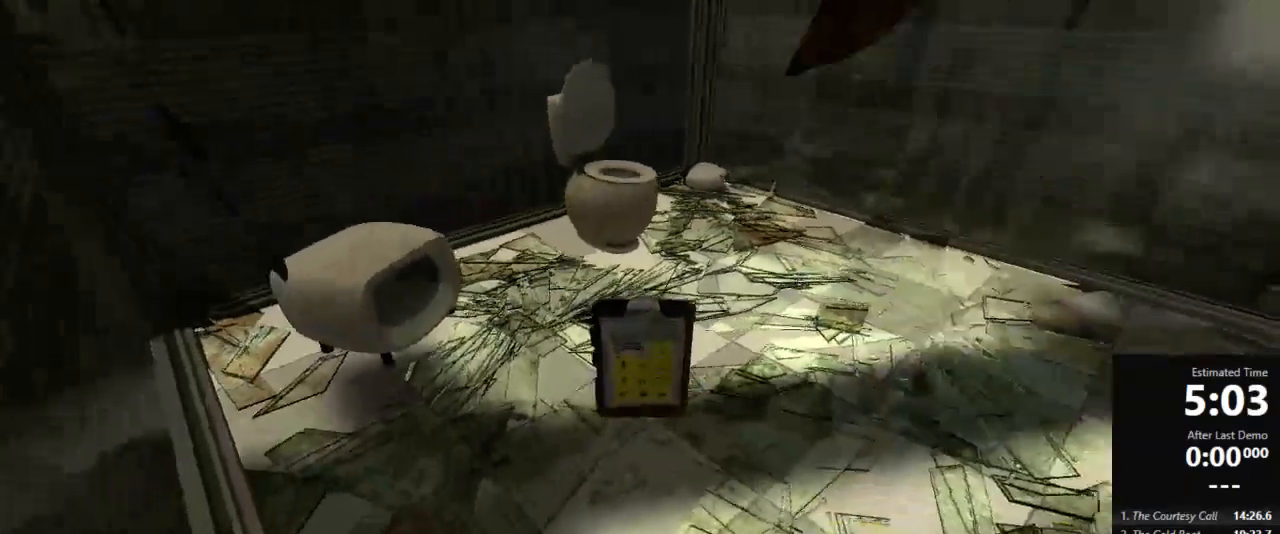
{"keys": [], "mouse": [], "events": [[89, "a", "up"], [378, "s", "up"]]}
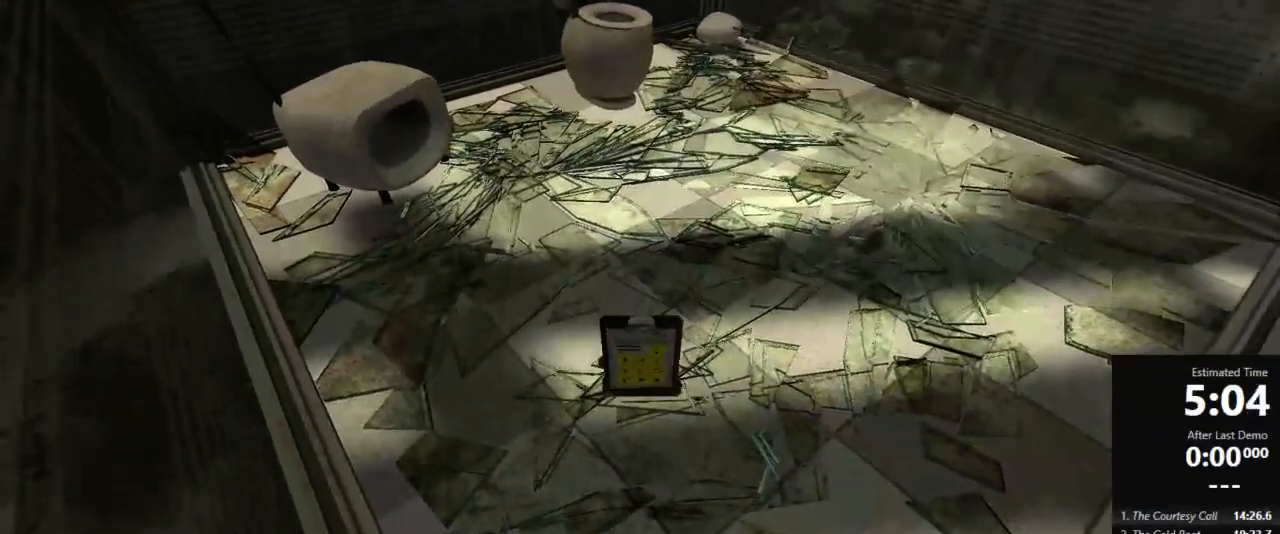
{"keys": ["s"], "mouse": [], "events": [[111, "w", "down"], [178, "jump", "down"], [244, "jump", "up"], [244, "use", "down"], [244, "w", "up"], [333, "use", "up"], [400, "s", "down"]]}
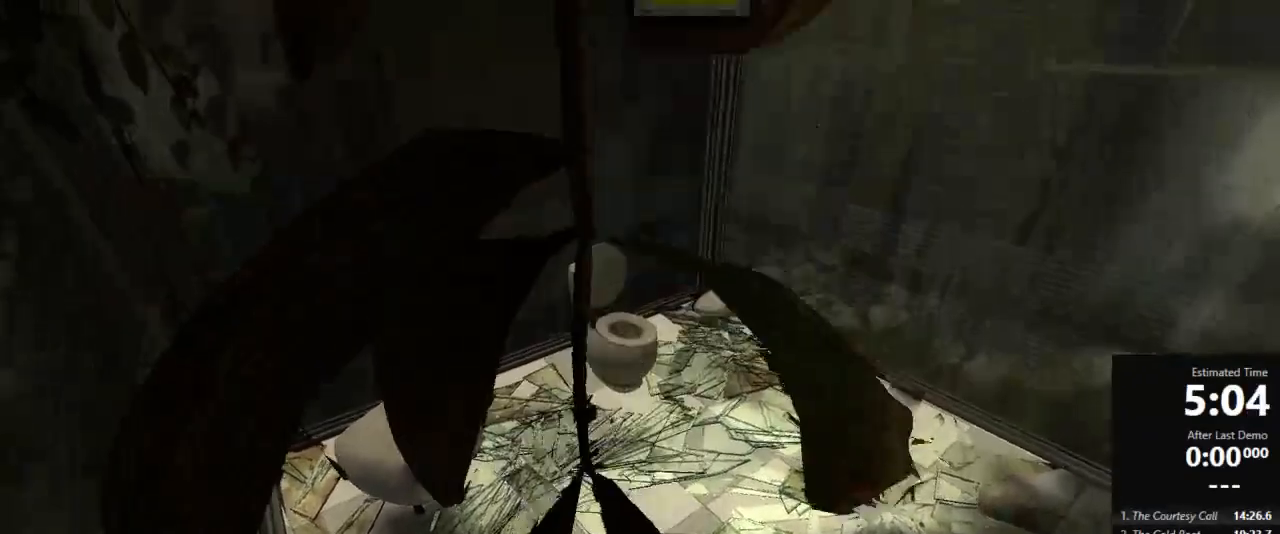
{"keys": [], "mouse": [], "events": [[156, "s", "up"], [200, "use", "down"], [289, "use", "up"]]}
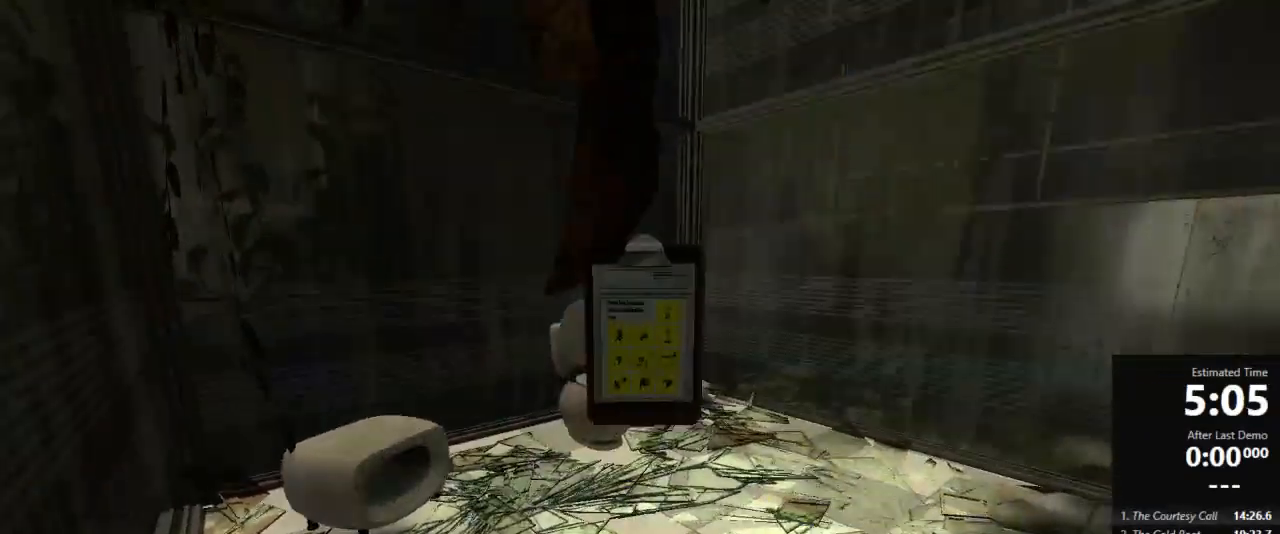
{"keys": ["w"], "mouse": [], "events": [[67, "s", "down"], [378, "s", "up"], [511, "w", "down"]]}
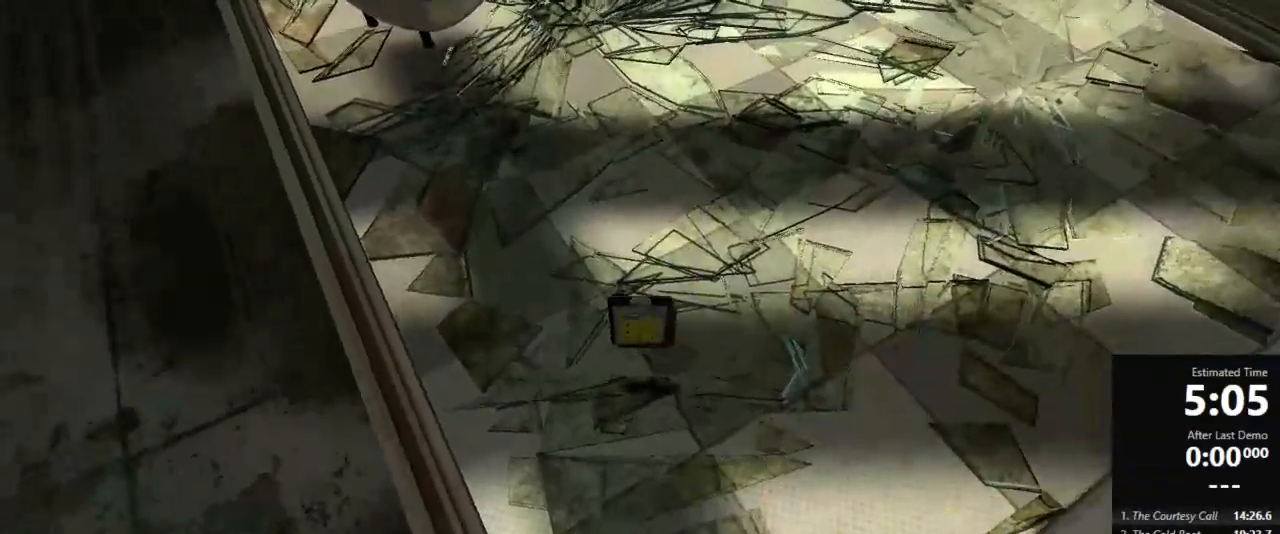
{"keys": ["s"], "mouse": [], "events": [[67, "jump", "down"], [111, "use", "down"], [111, "w", "up"], [178, "jump", "up"], [178, "use", "up"], [245, "s", "down"]]}
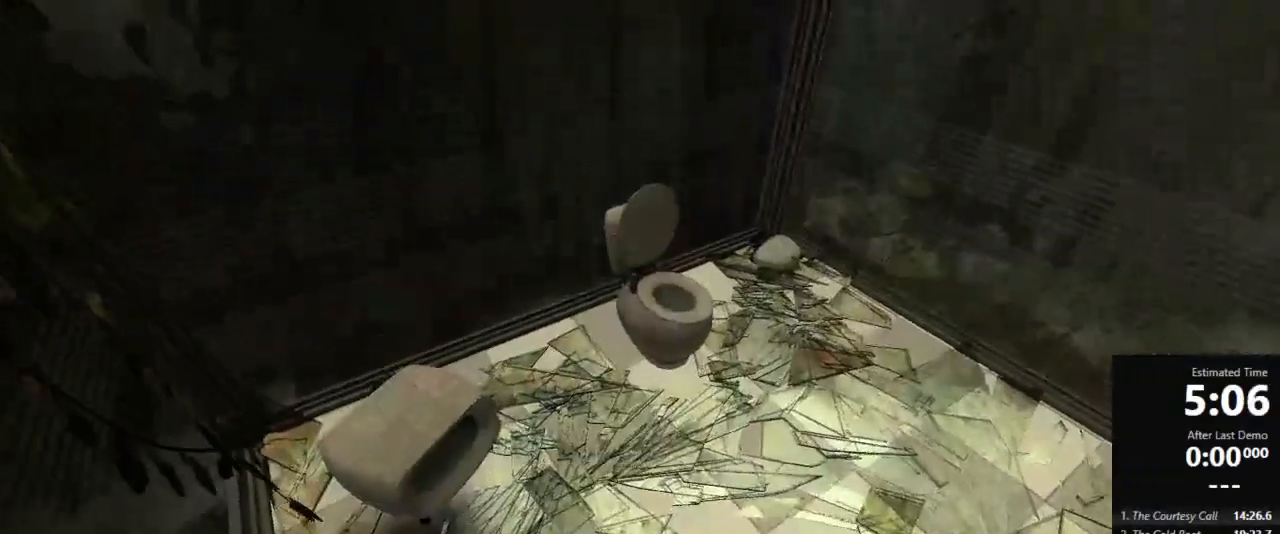
{"keys": [], "mouse": [], "events": [[289, "s", "up"]]}
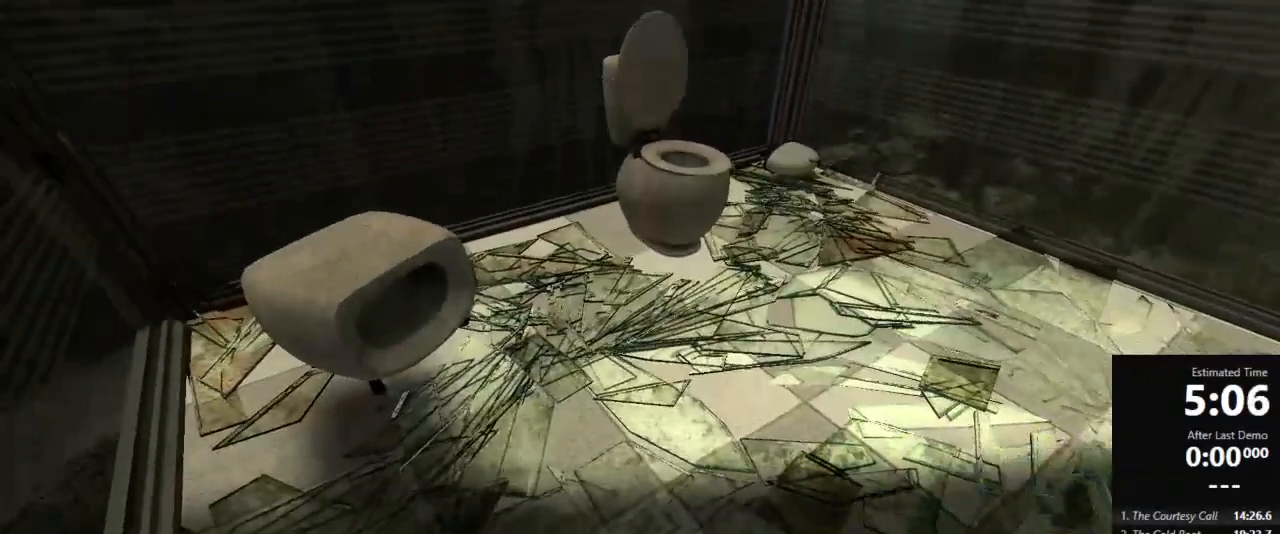
{"keys": [], "mouse": [], "events": []}
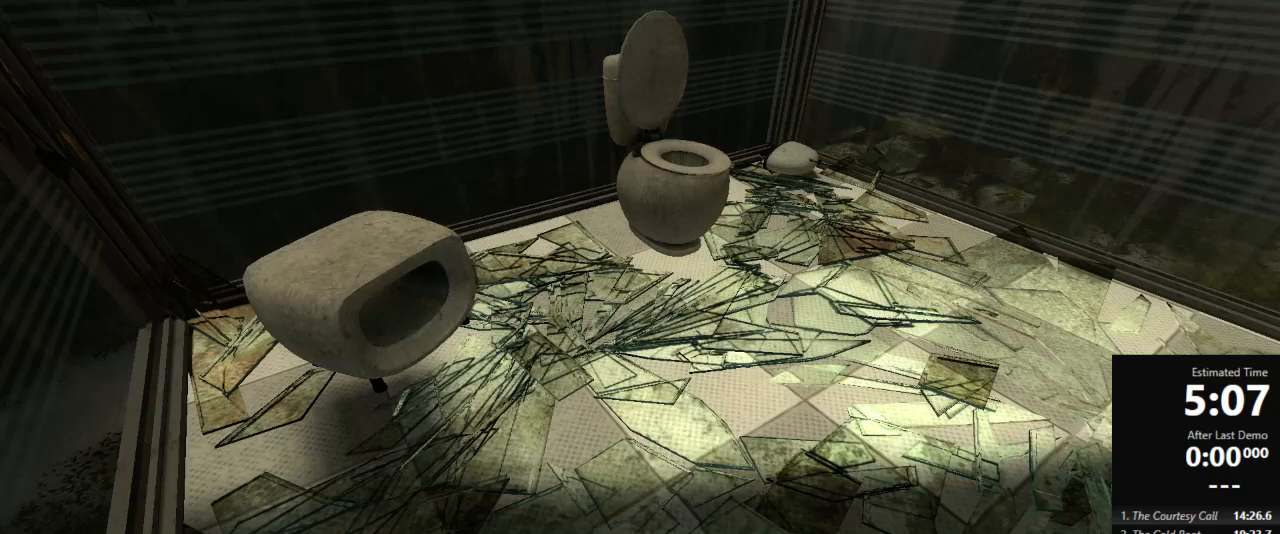
{"keys": [], "mouse": [], "events": [[67, "w", "down"], [400, "jump", "down"], [467, "w", "up"], [511, "jump", "up"]]}
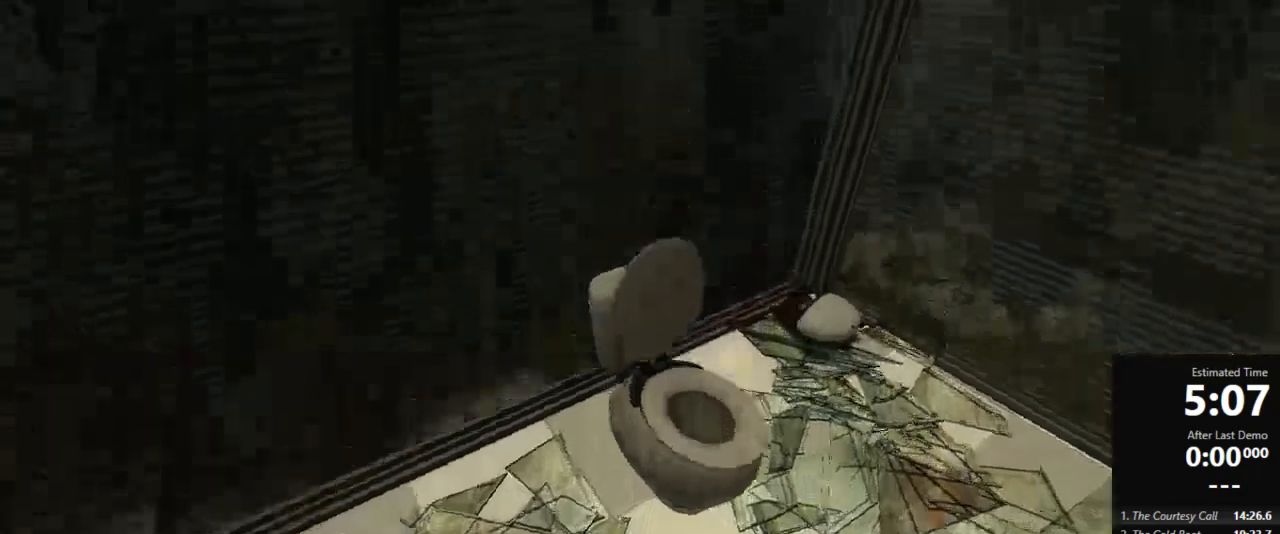
{"keys": ["a", "w"], "mouse": [], "events": [[67, "d", "down"], [222, "d", "up"], [289, "a", "down"], [467, "w", "down"]]}
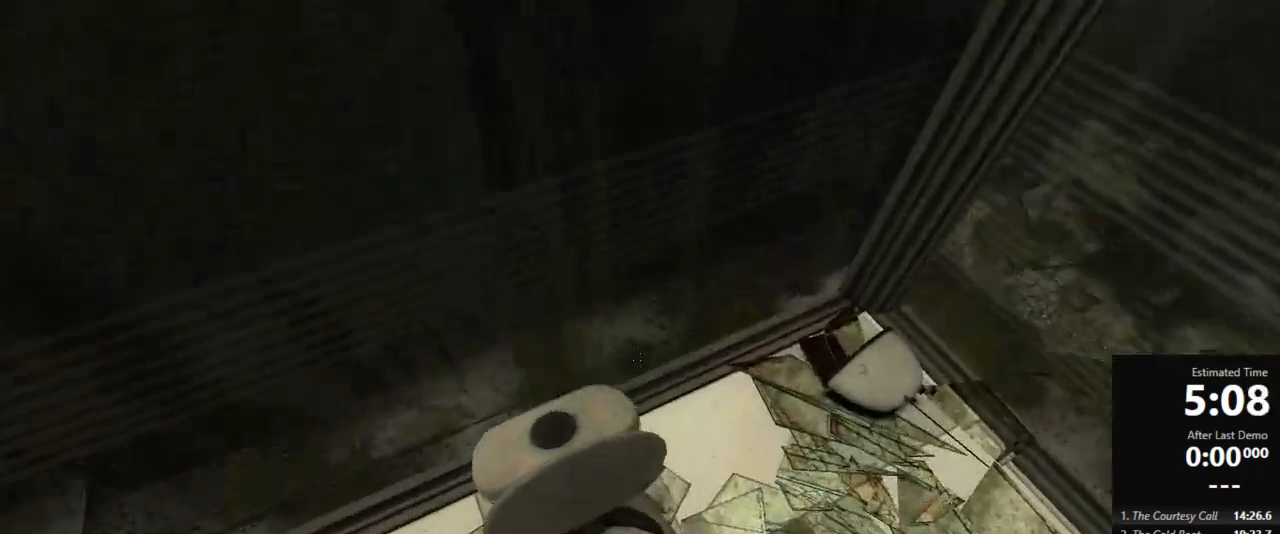
{"keys": ["w"], "mouse": [], "events": [[22, "jump", "down"], [44, "a", "up"], [222, "jump", "up"]]}
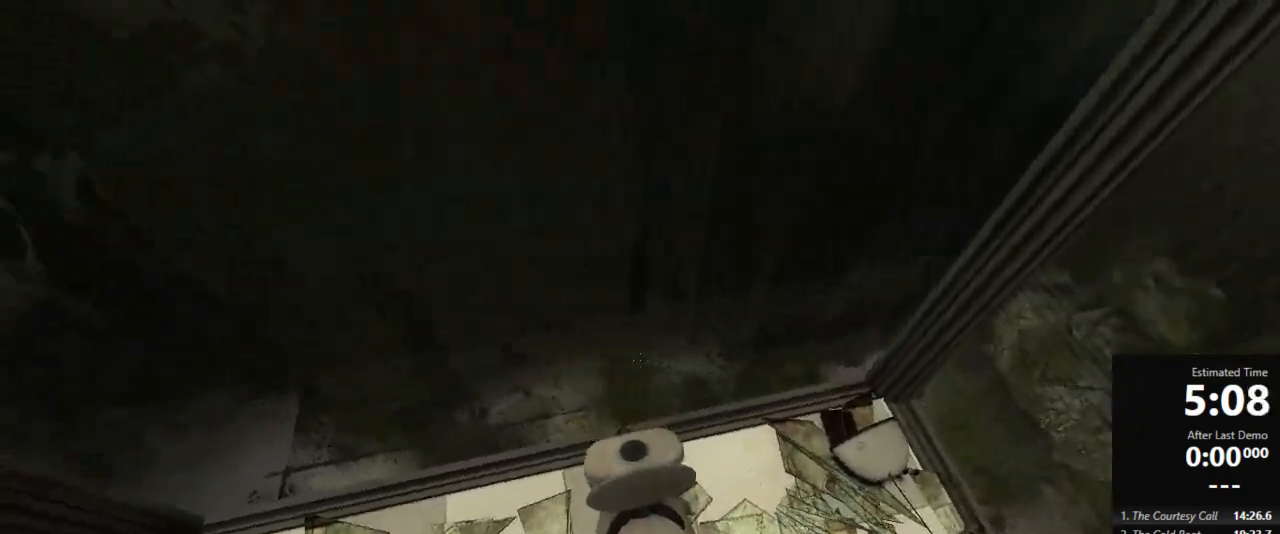
{"keys": ["w"], "mouse": [], "events": []}
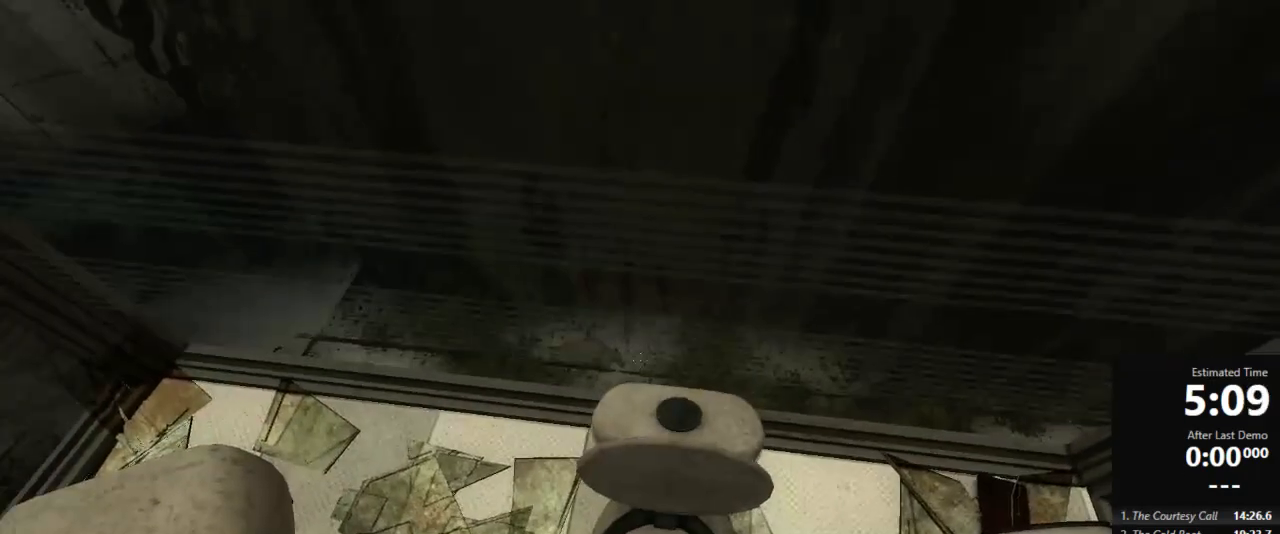
{"keys": ["w"], "mouse": [], "events": [[44, "jump", "down"], [178, "jump", "up"], [444, "d", "down"], [467, "d", "up"]]}
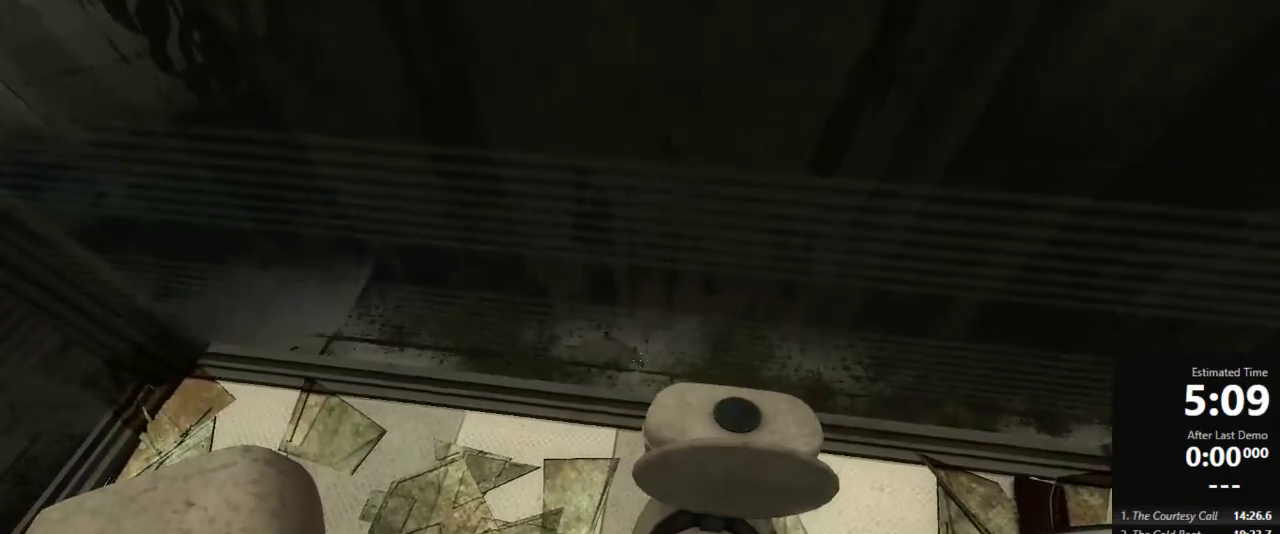
{"keys": [], "mouse": [], "events": [[67, "w", "up"], [267, "s", "down"], [333, "s", "up"]]}
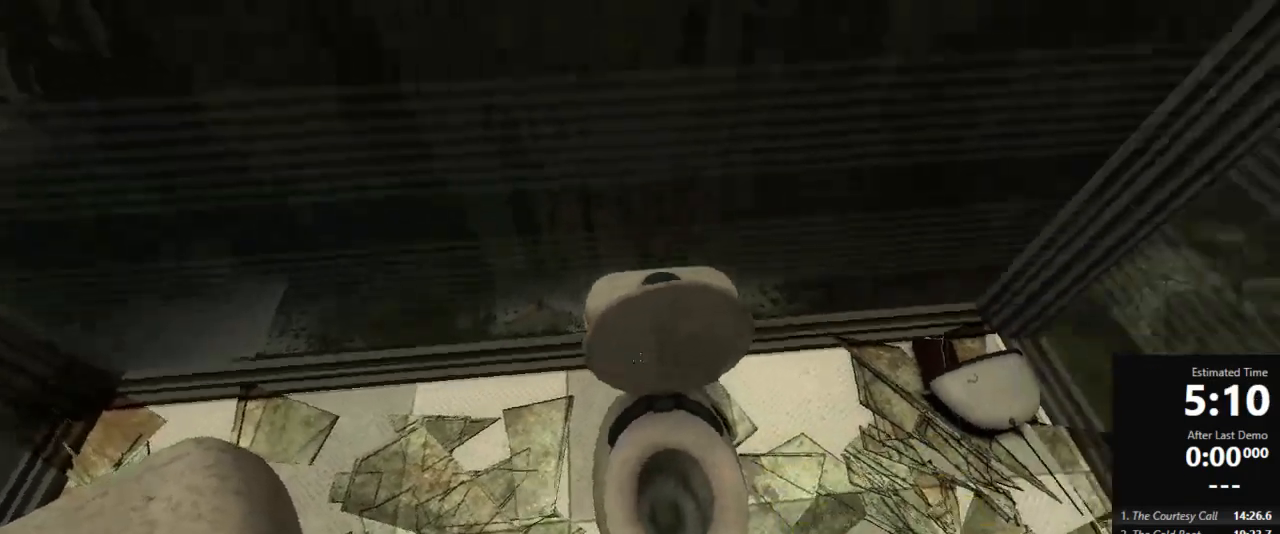
{"keys": ["a", "w"], "mouse": [], "events": [[44, "w", "down"], [89, "jump", "down"], [222, "jump", "up"], [311, "jump", "down"], [356, "jump", "up"], [422, "a", "down"]]}
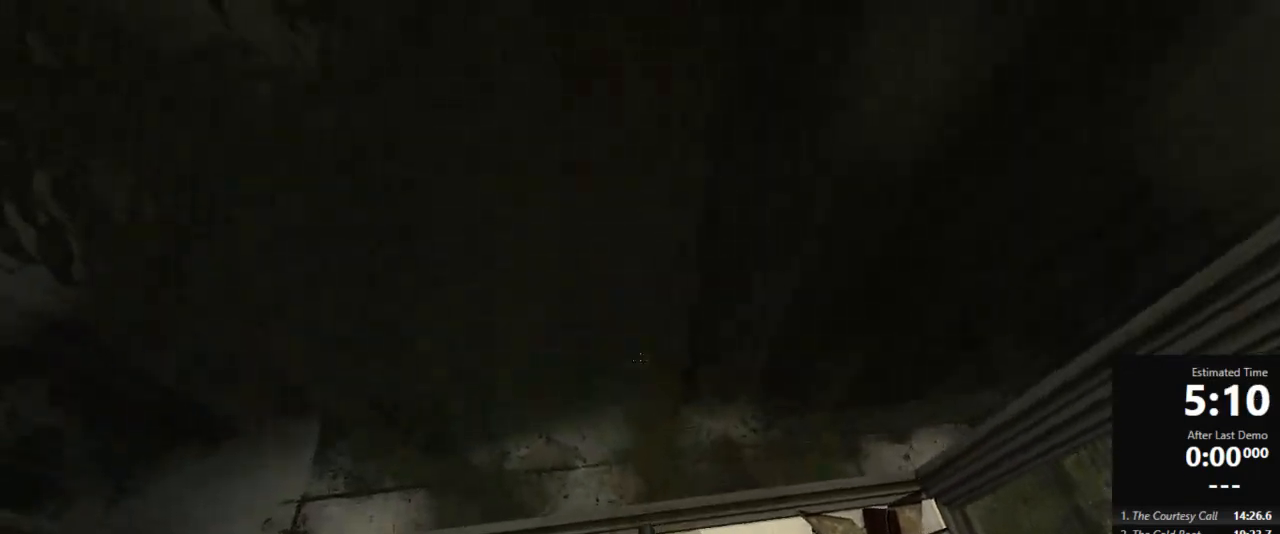
{"keys": ["jump", "s"], "mouse": [], "events": [[22, "a", "up"], [22, "w", "up"], [222, "s", "down"], [378, "jump", "down"]]}
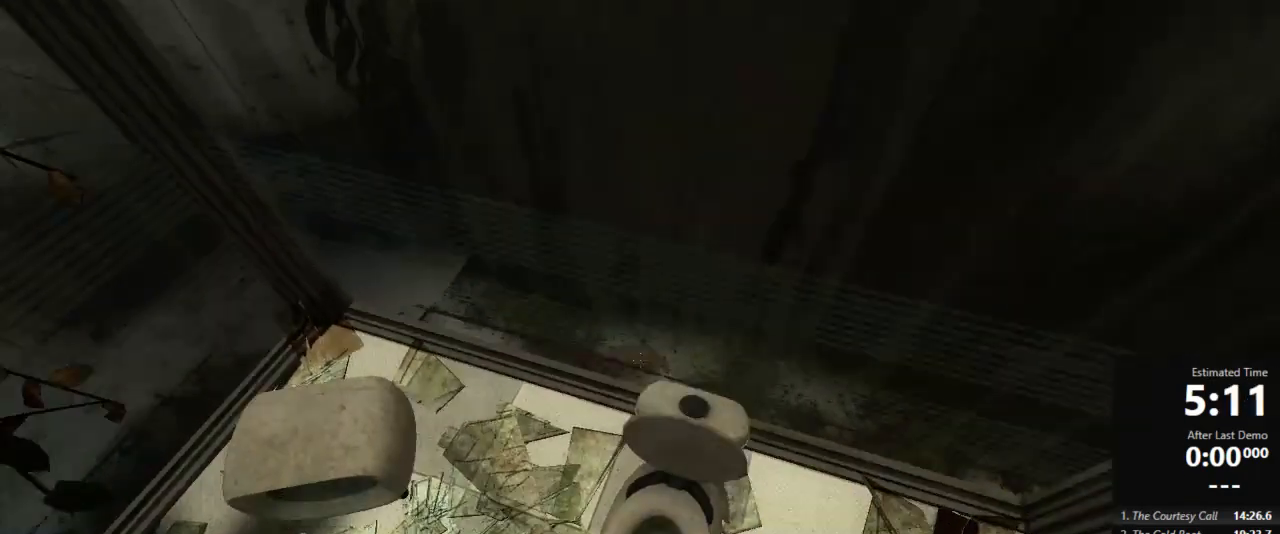
{"keys": [], "mouse": [], "events": [[22, "a", "down"], [67, "jump", "up"], [67, "s", "up"], [333, "a", "up"], [378, "d", "down"], [511, "d", "up"]]}
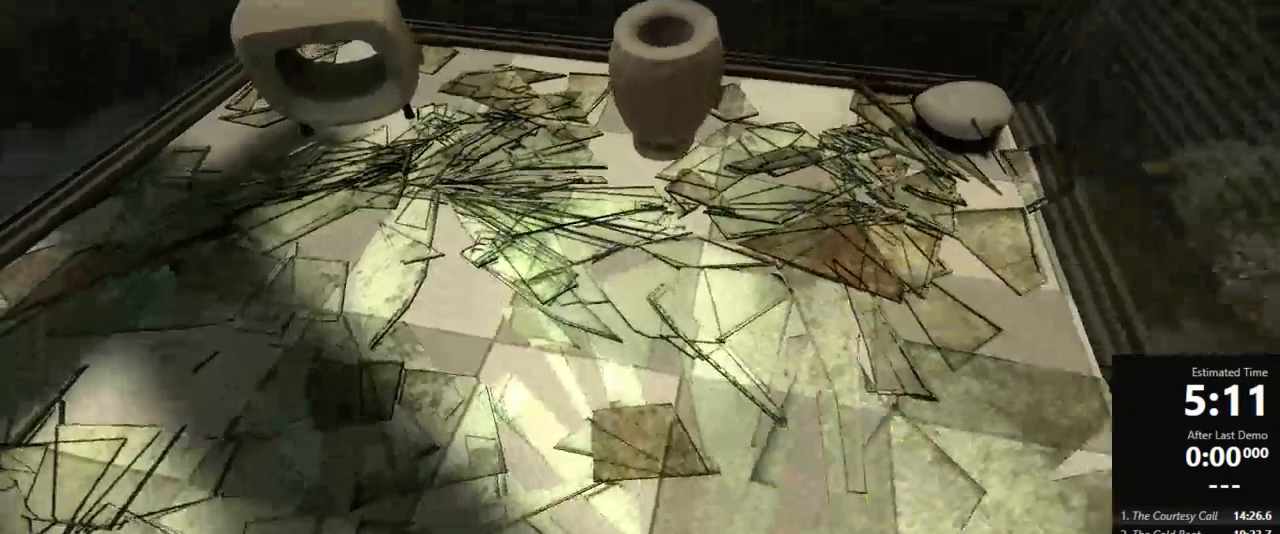
{"keys": ["a"], "mouse": [], "events": [[89, "w", "down"], [289, "jump", "down"], [400, "jump", "up"], [445, "a", "down"], [467, "w", "up"]]}
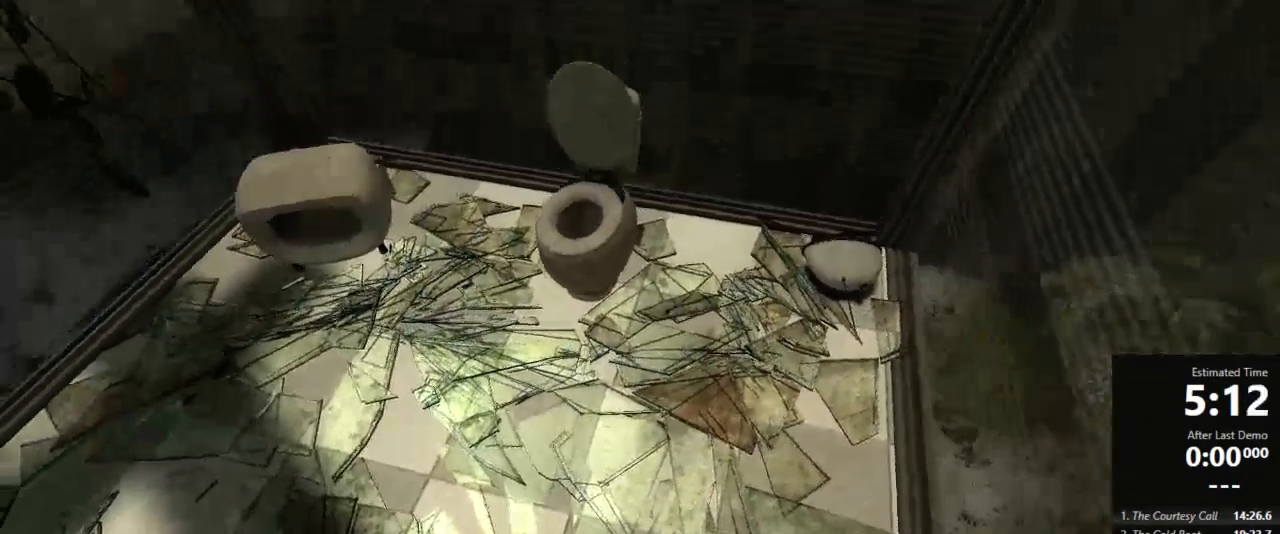
{"keys": ["jump", "w"], "mouse": [], "events": [[311, "w", "down"], [356, "a", "up"], [511, "jump", "down"]]}
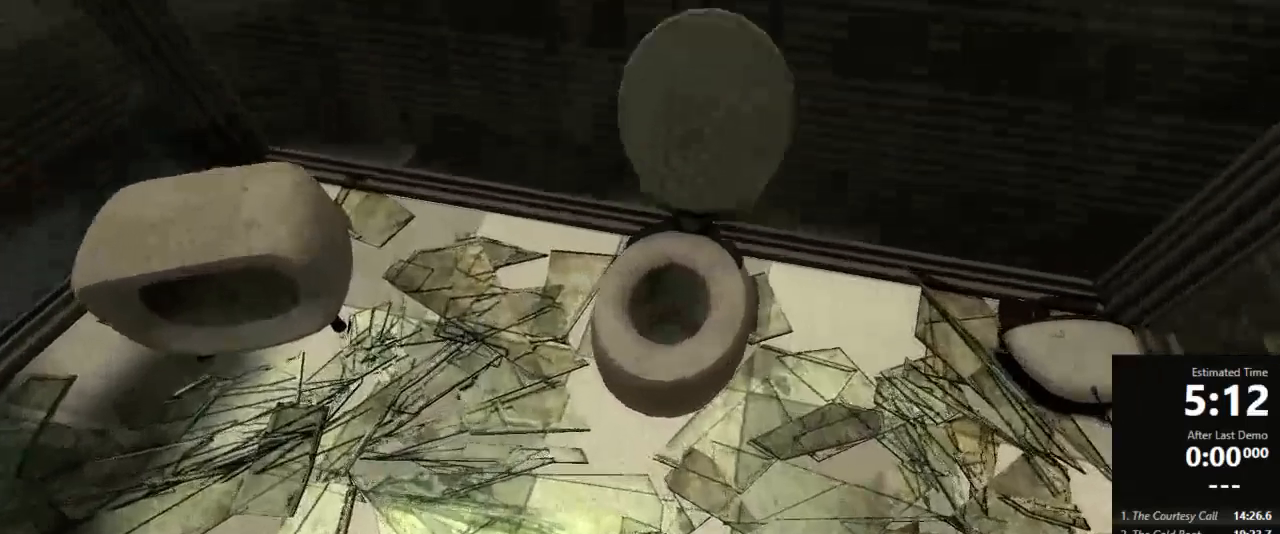
{"keys": ["d"], "mouse": [], "events": [[111, "w", "up"], [178, "d", "down"], [178, "jump", "up"]]}
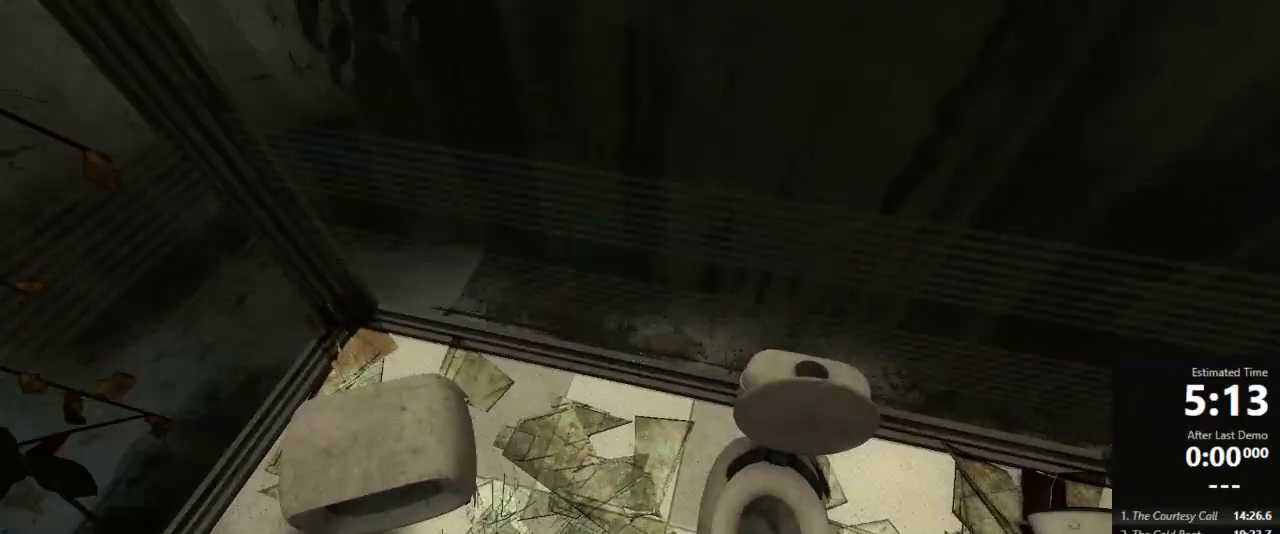
{"keys": ["d", "w"], "mouse": [], "events": [[22, "d", "up"], [156, "jump", "down"], [222, "w", "down"], [333, "jump", "up"], [422, "d", "down"]]}
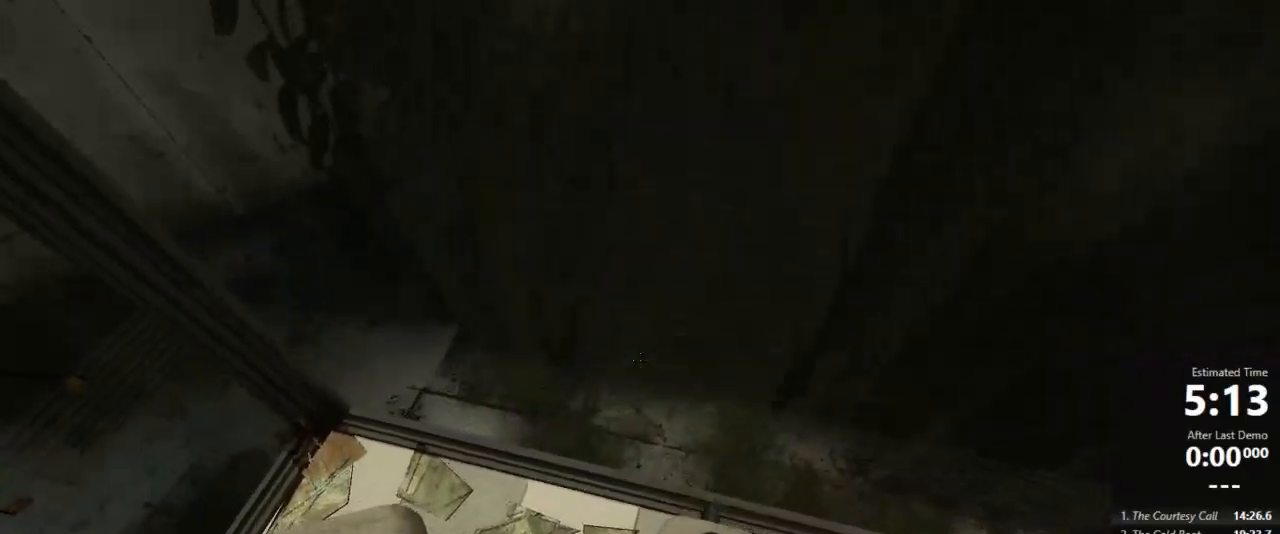
{"keys": ["s"], "mouse": [], "events": [[22, "w", "up"], [111, "d", "up"], [289, "s", "down"]]}
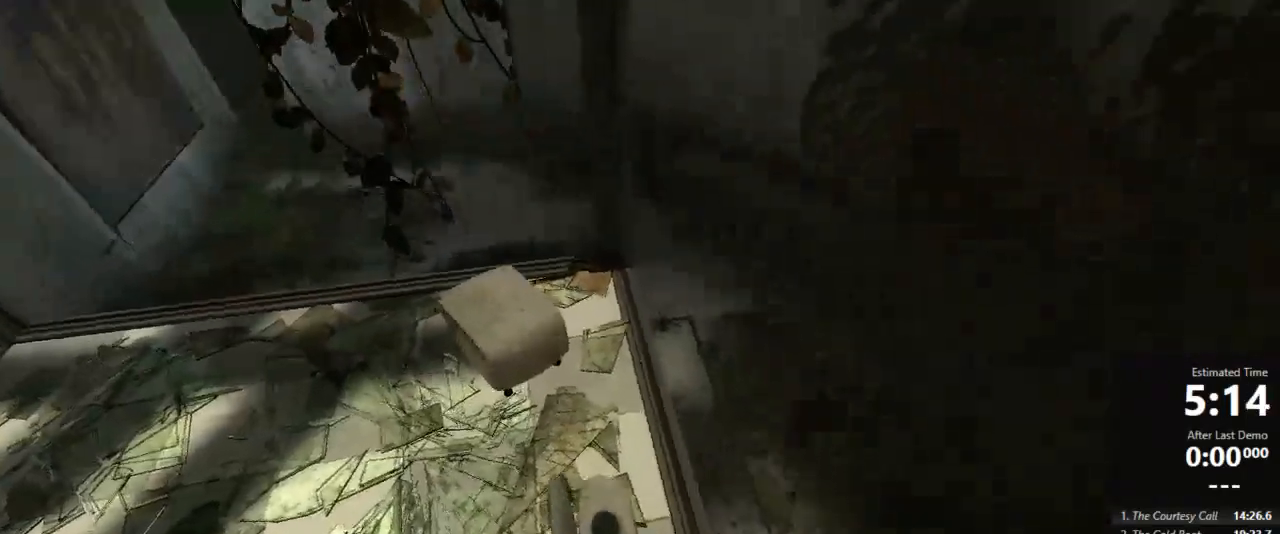
{"keys": [], "mouse": [], "events": [[44, "jump", "down"], [111, "a", "down"], [156, "jump", "up"], [156, "s", "up"], [489, "a", "up"]]}
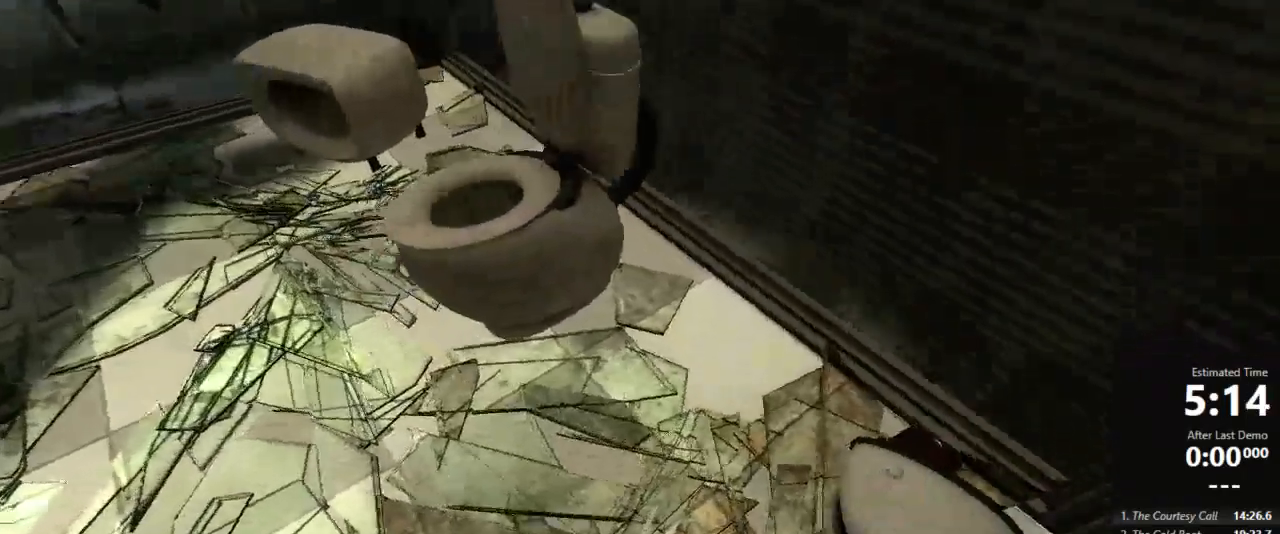
{"keys": ["d"], "mouse": [], "events": [[133, "w", "down"], [245, "jump", "down"], [356, "jump", "up"], [378, "w", "up"], [489, "d", "down"]]}
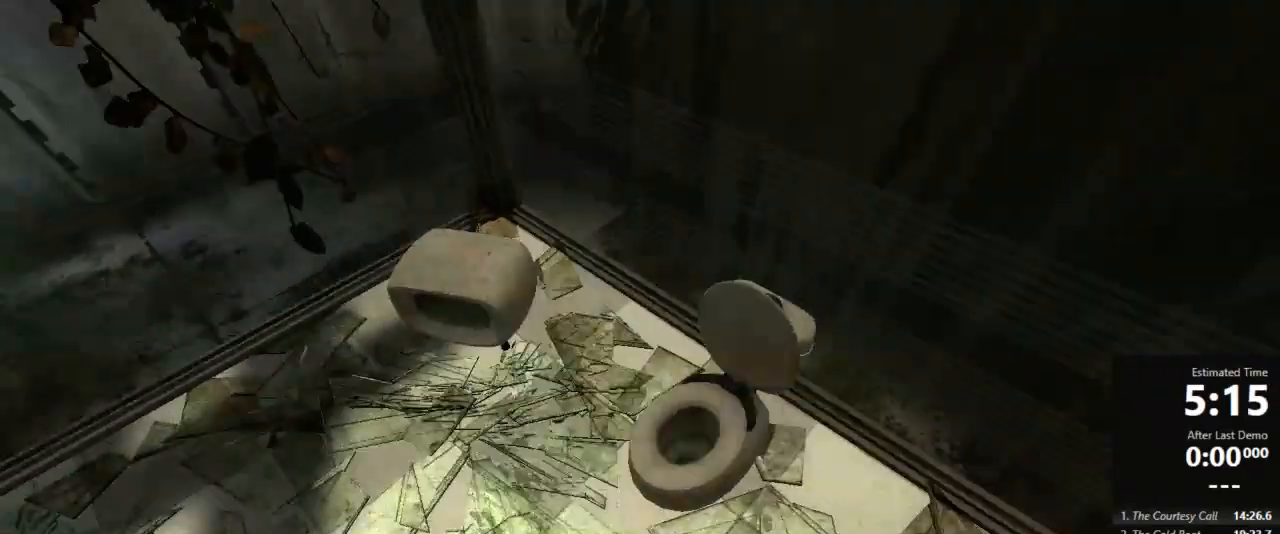
{"keys": [], "mouse": [], "events": [[222, "d", "up"], [356, "jump", "down"], [511, "jump", "up"]]}